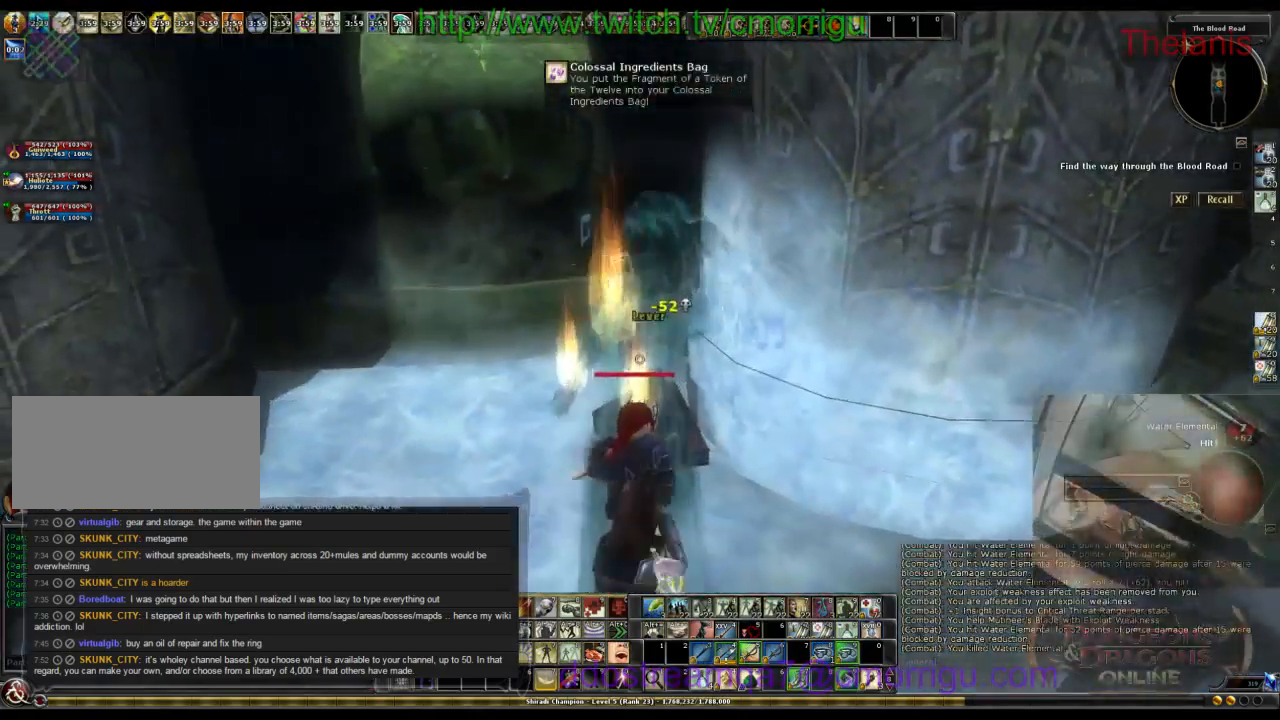
Gameplay with keyboard; each line is a JSON object with the keys held at the frame after it. "events" lists presses ("down") and releases ("up") of ".", "/", "0", "1", "2", "3", "4", "5", "6", "7", "8", "9", "a", "b", "backslash", "backspace", "c", "caps_lock", "comma", "ctrl_l", "ctrl_r", "d", "e", "equals", "escape", "f", "f1", "f10", "f11", "f12", "f2", "f3", "f4", "f5", "f6", "f7", "f8", "f9", "g", "h", "i", "j", "k", "l", "lbracket", "m", "minus", "n", "o", "p", "q", "quote", "r", "rbracket", "return", "s", "semicolon", "shift_l", "shift_r", "space", "t", "tab", "tilde", "u", "v", "w", "x", "y" and "z" between this image and that frame as [ms after this image, input, new state], when the widget could be followed in between. No other keys are recorded. Mouse input is not recorded.
{"keys": [], "events": []}
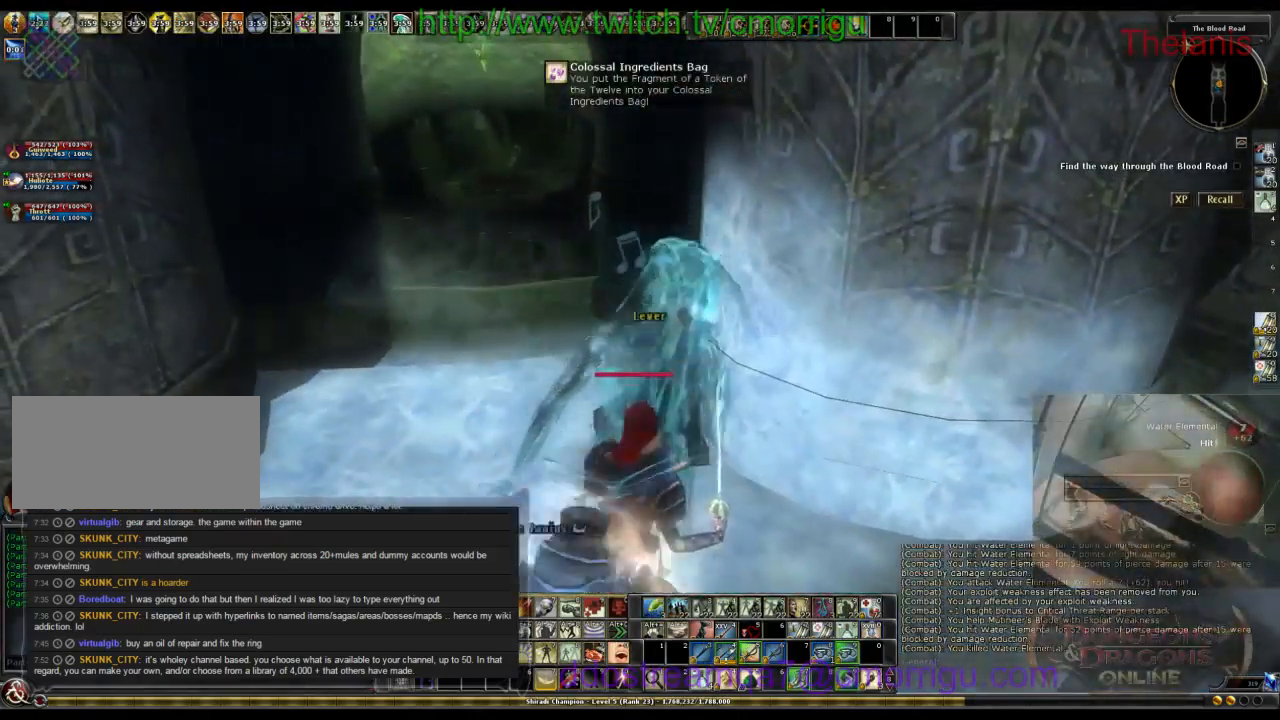
{"keys": [], "events": []}
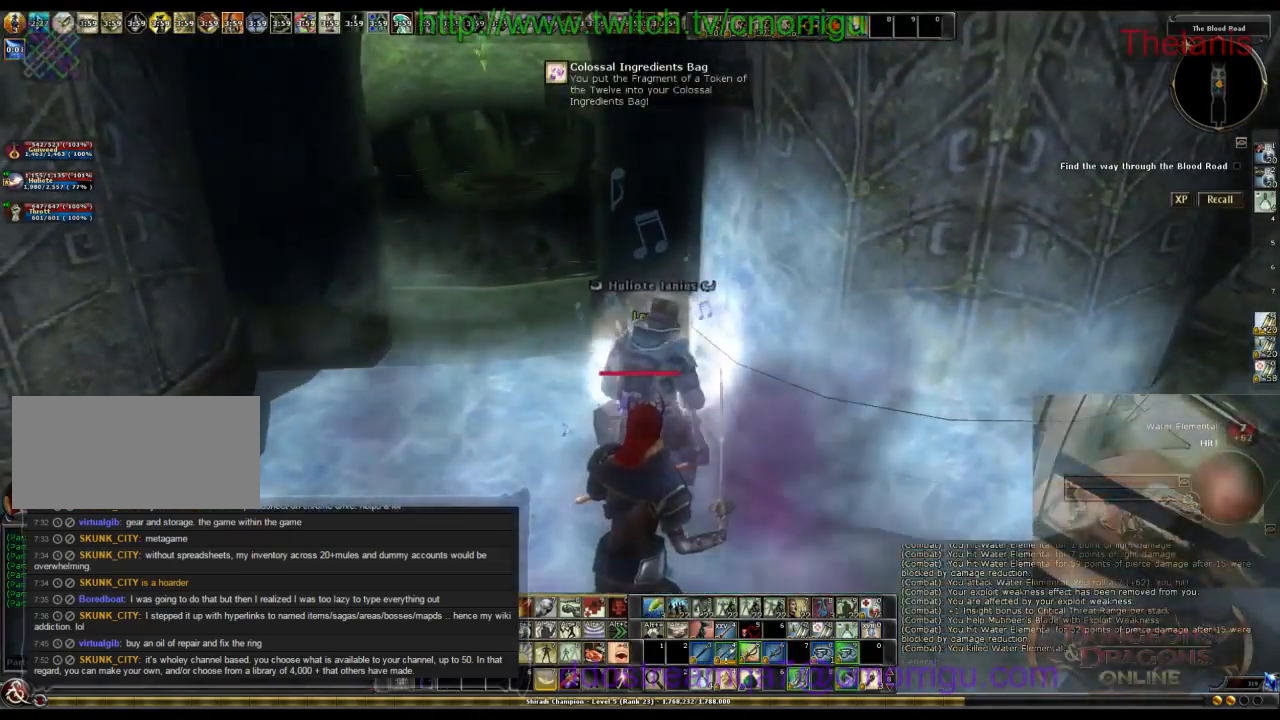
{"keys": [], "events": []}
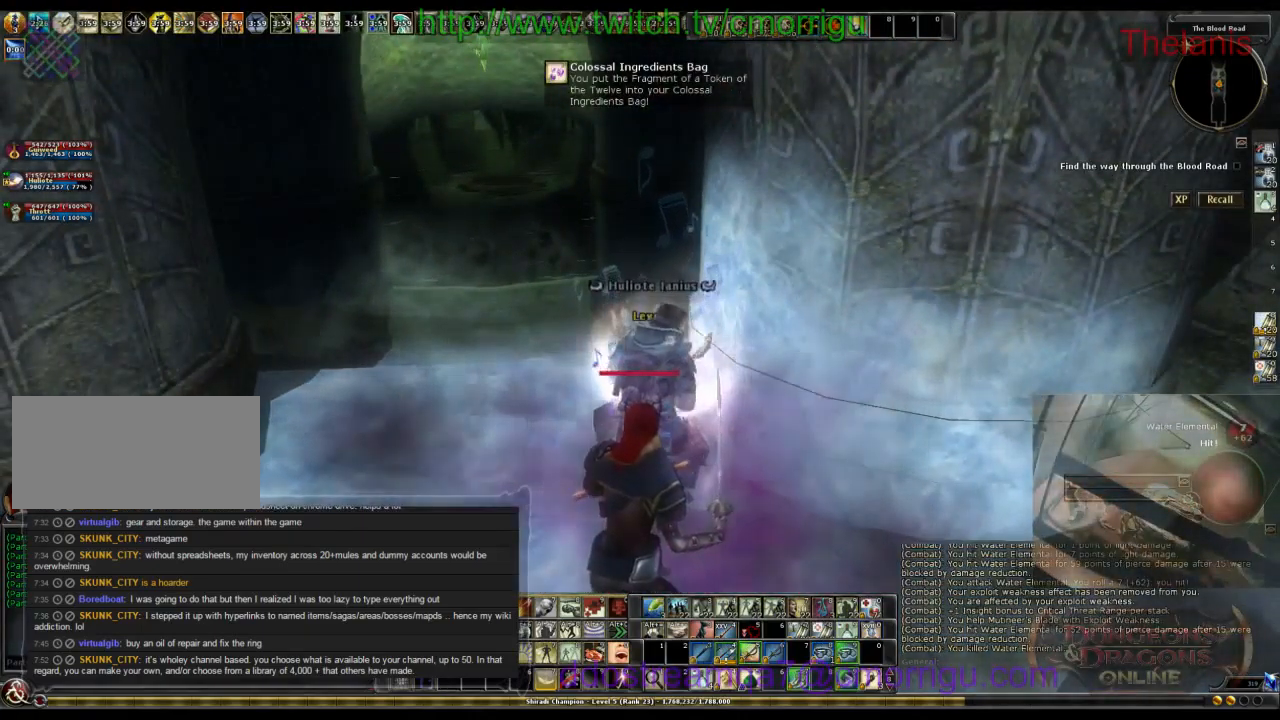
{"keys": ["w"], "events": [[133, "a", "down"], [200, "w", "down"], [233, "a", "up"]]}
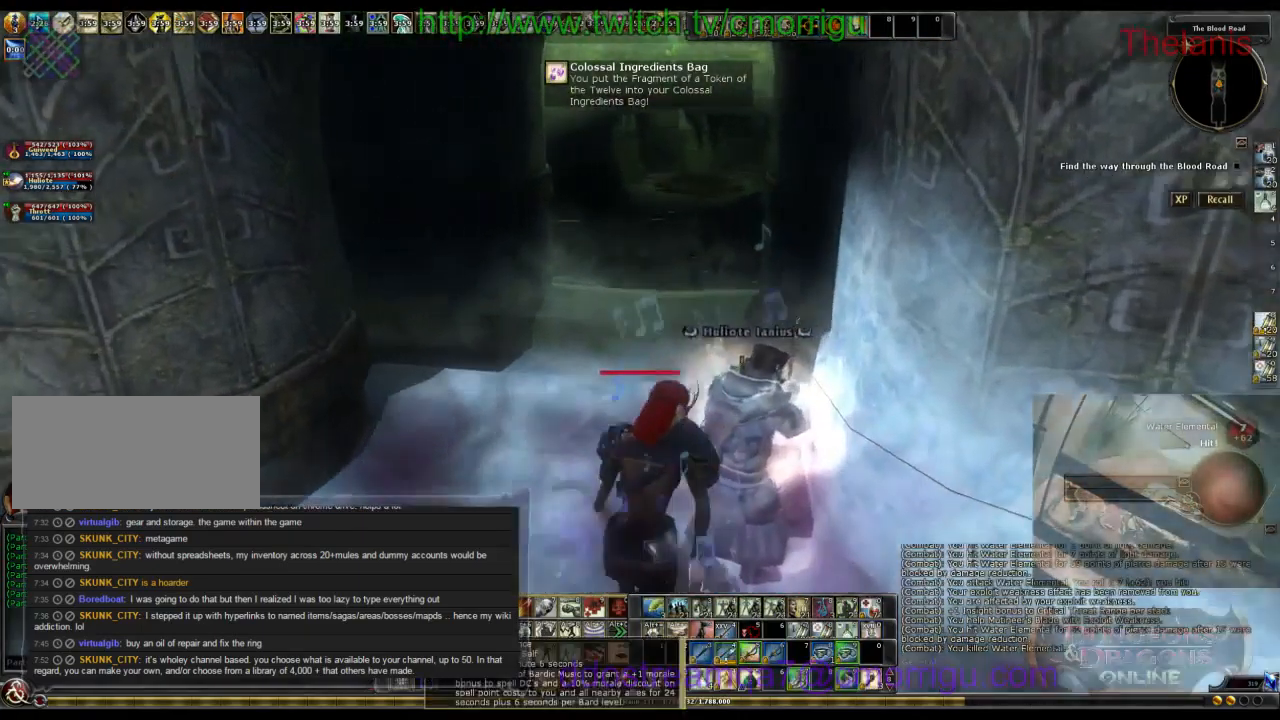
{"keys": [], "events": [[33, "w", "up"]]}
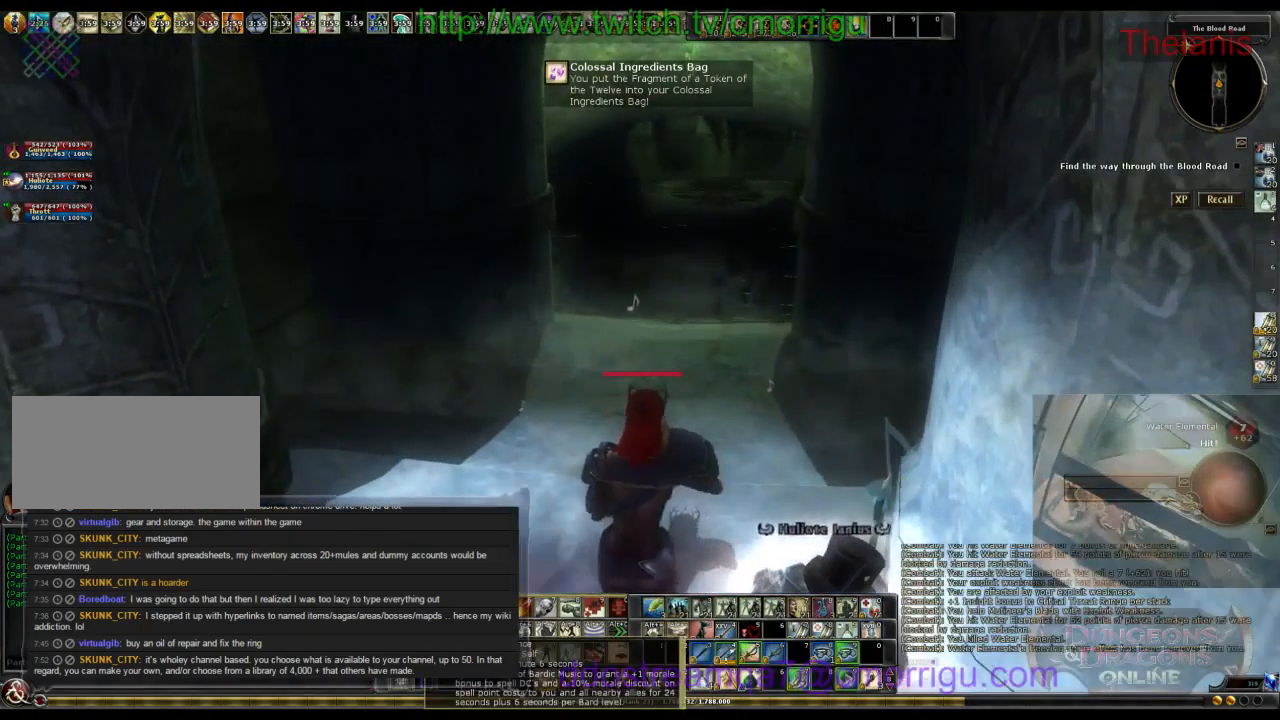
{"keys": [], "events": []}
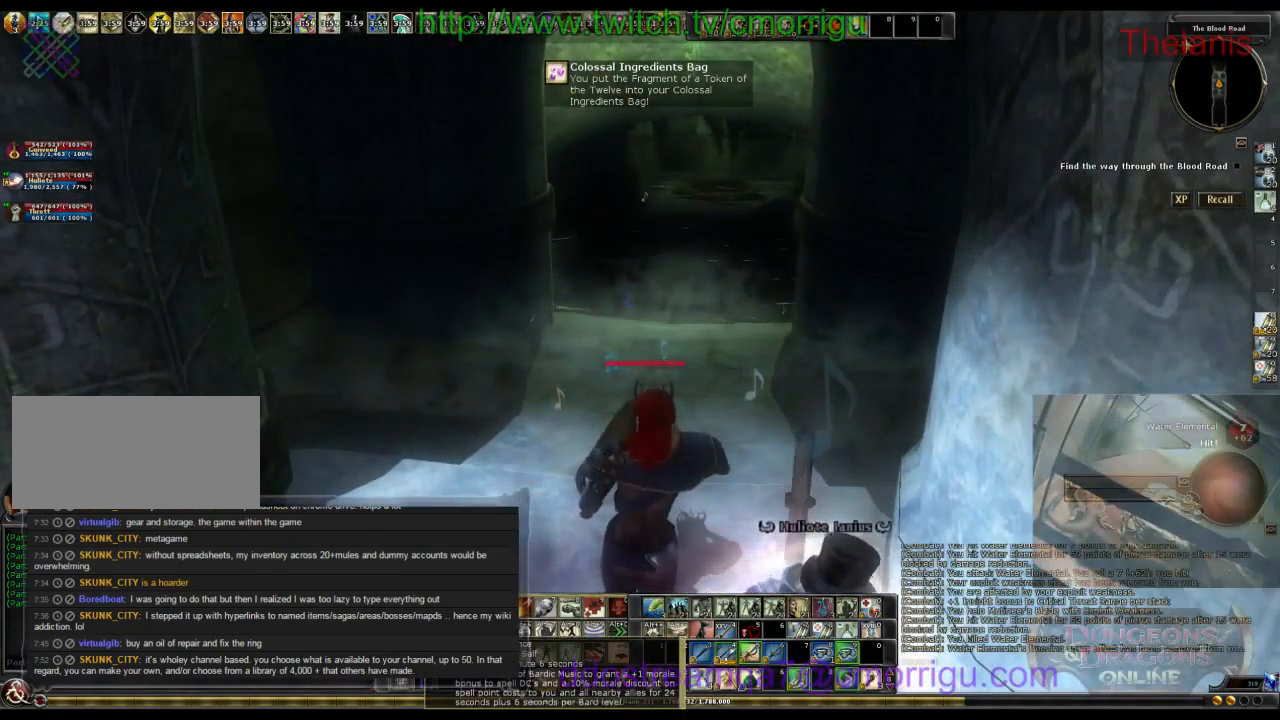
{"keys": [], "events": []}
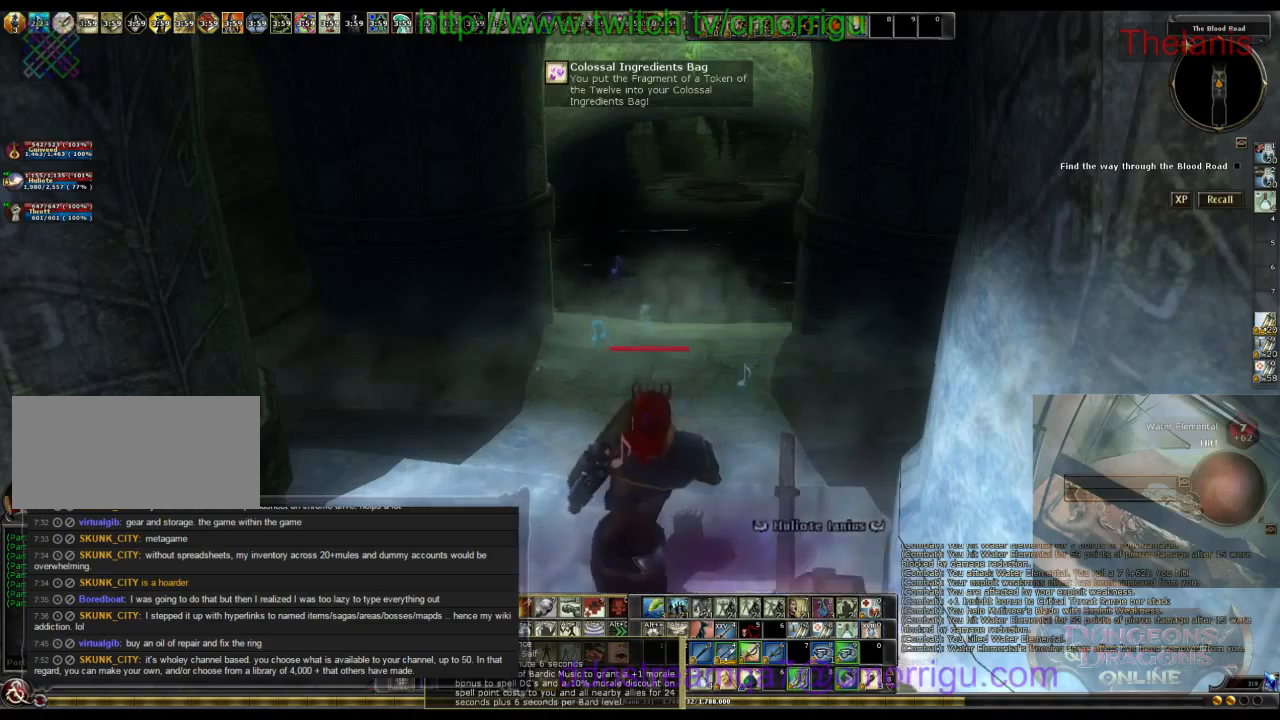
{"keys": [], "events": []}
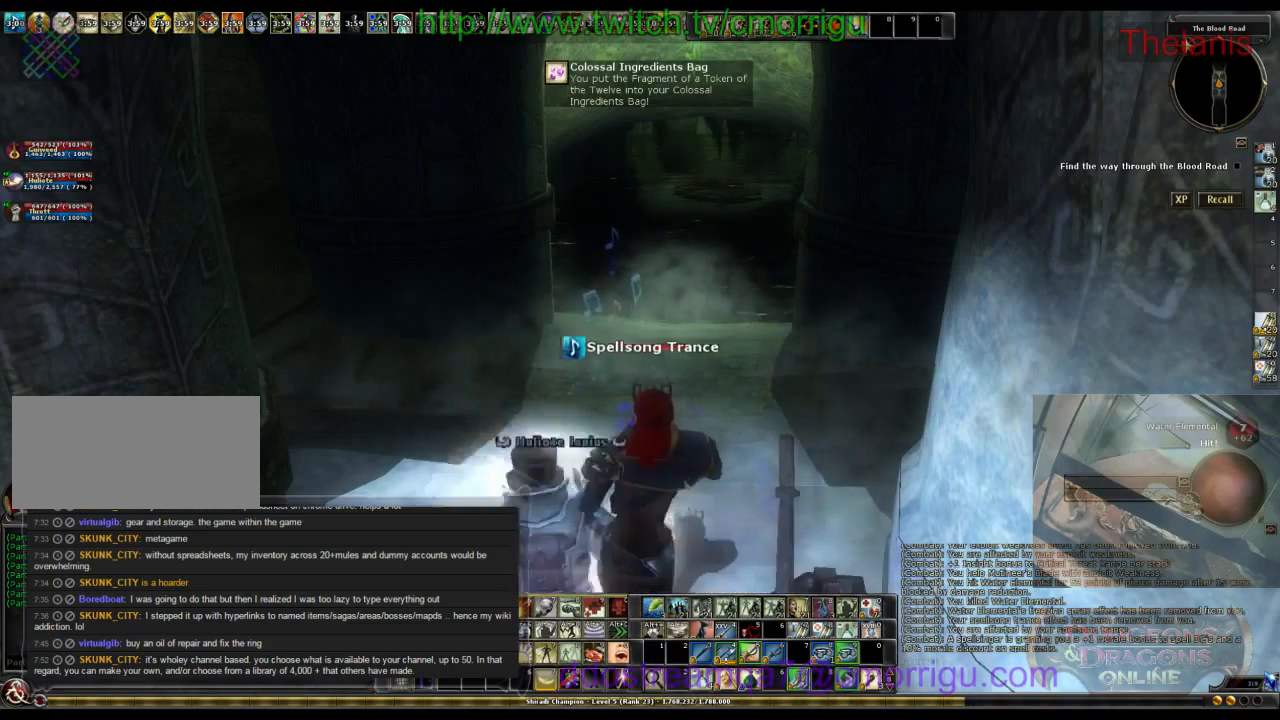
{"keys": [], "events": []}
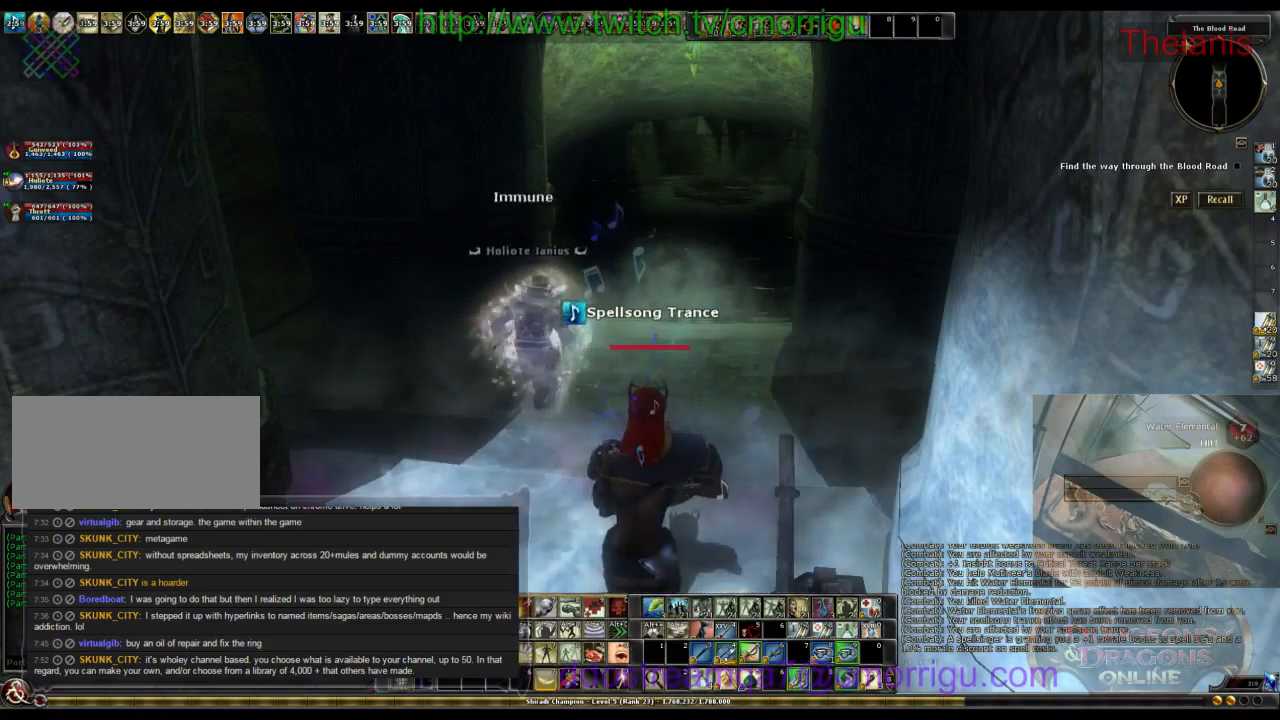
{"keys": ["w"], "events": [[333, "w", "down"]]}
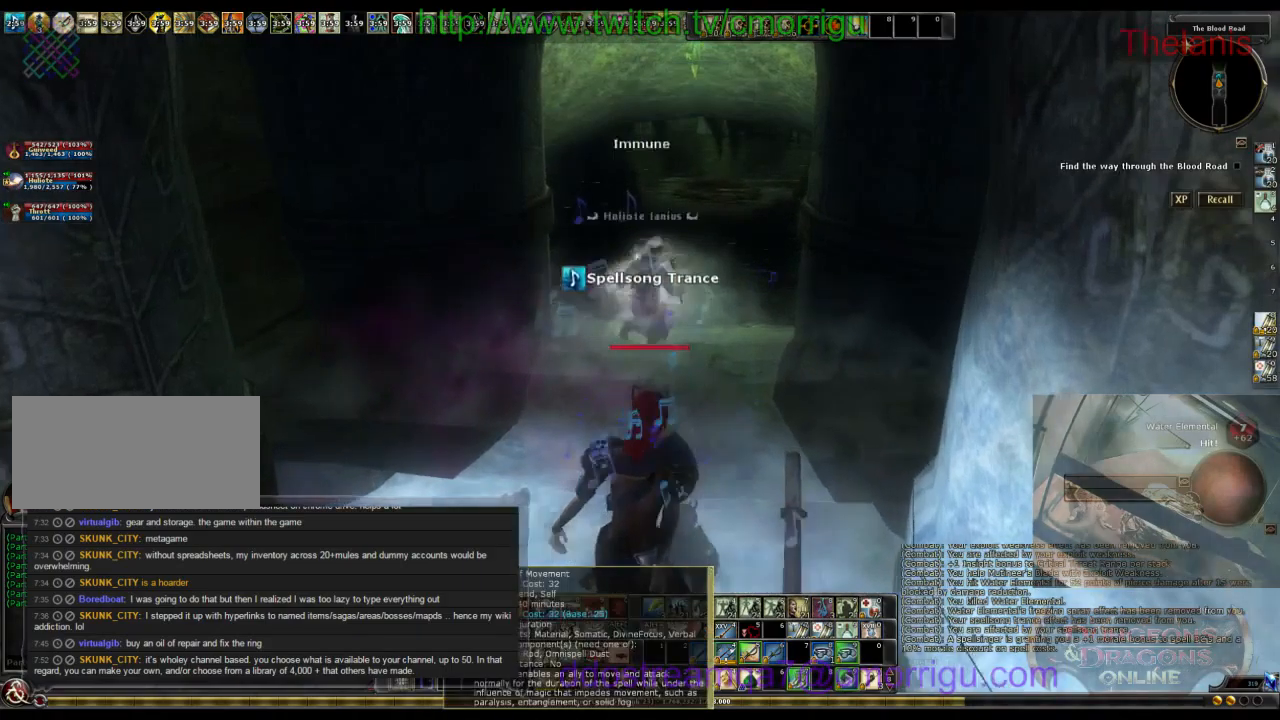
{"keys": ["w"], "events": []}
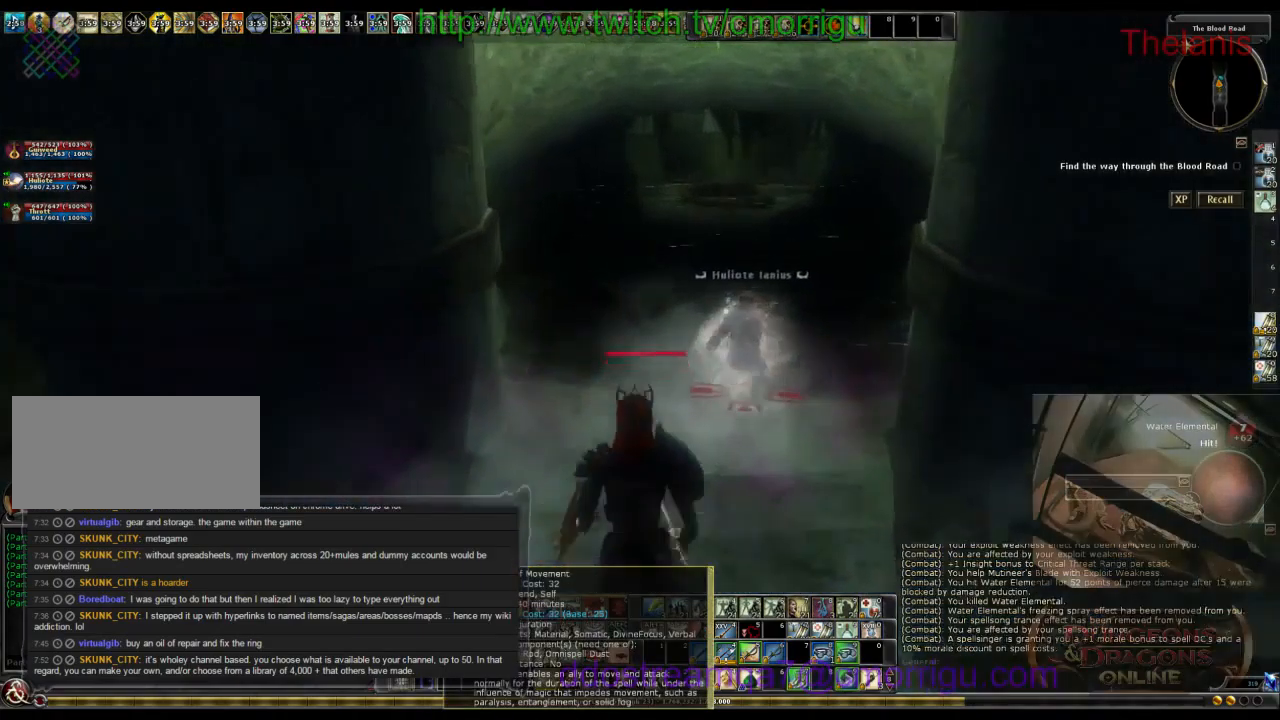
{"keys": [], "events": [[33, "d", "down"], [100, "d", "up"], [233, "w", "up"]]}